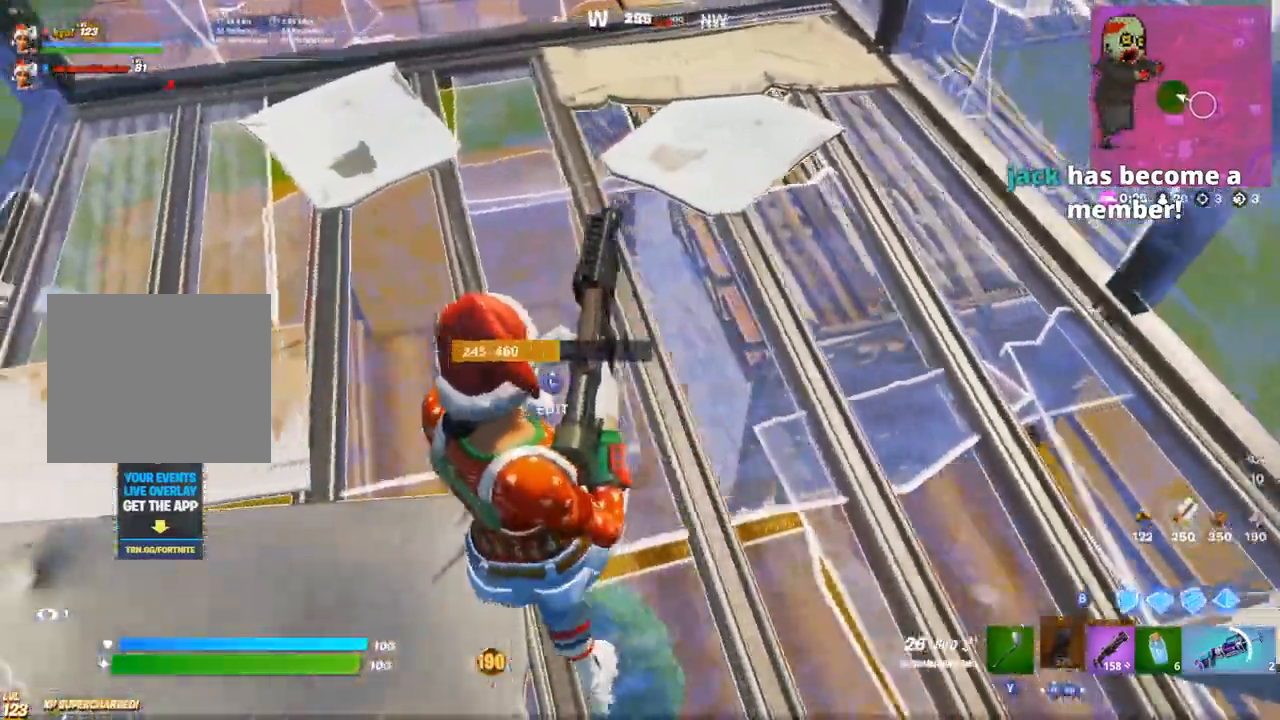
Gameplay with a controller (PlayStation layout); each line is a JSON object with the inputs held at the frame after it. "events" lists button and stick changes between this image and that frame as [ms after this image, input, new state], when the widget could be followed in between.
{"buttons": ["R1"], "left_stick": "up-right", "right_stick": "up-right", "events": [[17, "L1", "down"], [67, "L1", "up"], [133, "L1", "down"], [217, "L1", "up"], [300, "right_stick", "right"], [317, "left_stick", "up-right"], [417, "R1", "down"], [450, "right_stick", "up-right"]]}
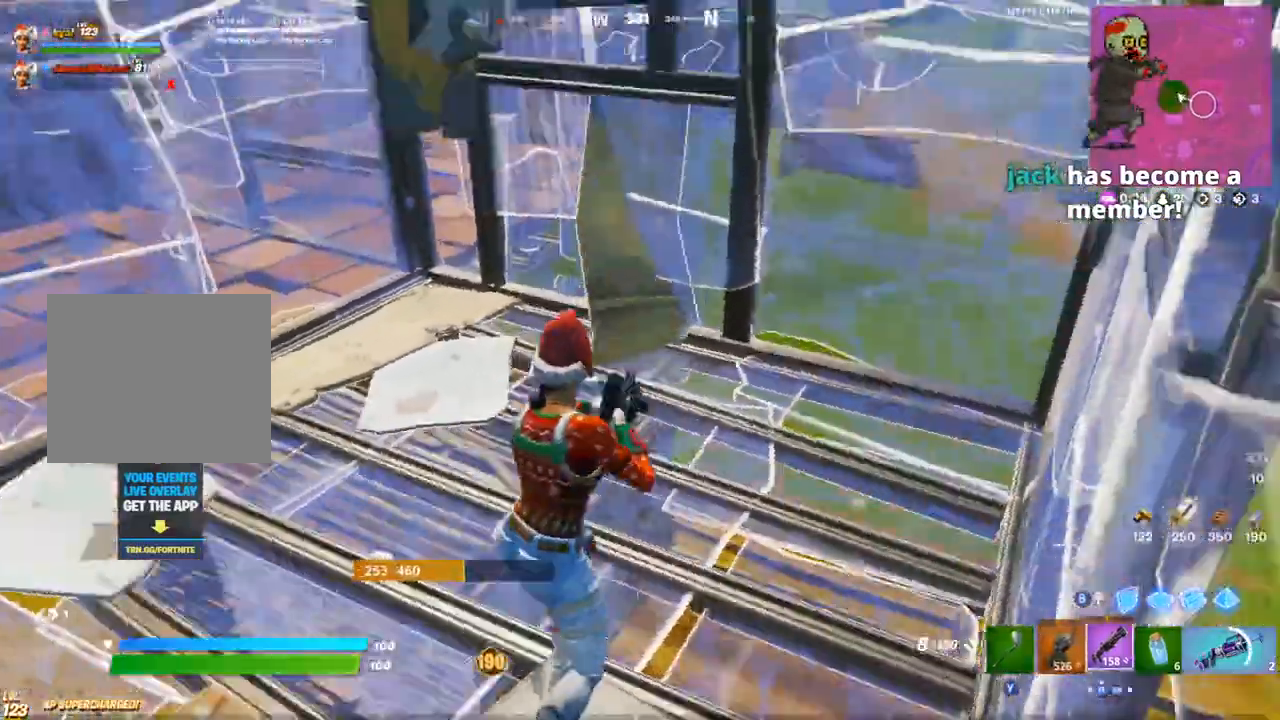
{"buttons": ["L1"], "left_stick": "up-left", "right_stick": "down-left", "events": [[17, "R1", "up"], [150, "L3", "down"], [150, "left_stick", "up"], [167, "right_stick", "left"], [200, "R2", "down"], [250, "right_stick", "right"], [267, "L3", "up"], [367, "right_stick", "down-left"], [383, "CIRCLE", "down"], [400, "R2", "up"], [433, "left_stick", "up-left"], [467, "CIRCLE", "up"], [467, "L1", "down"]]}
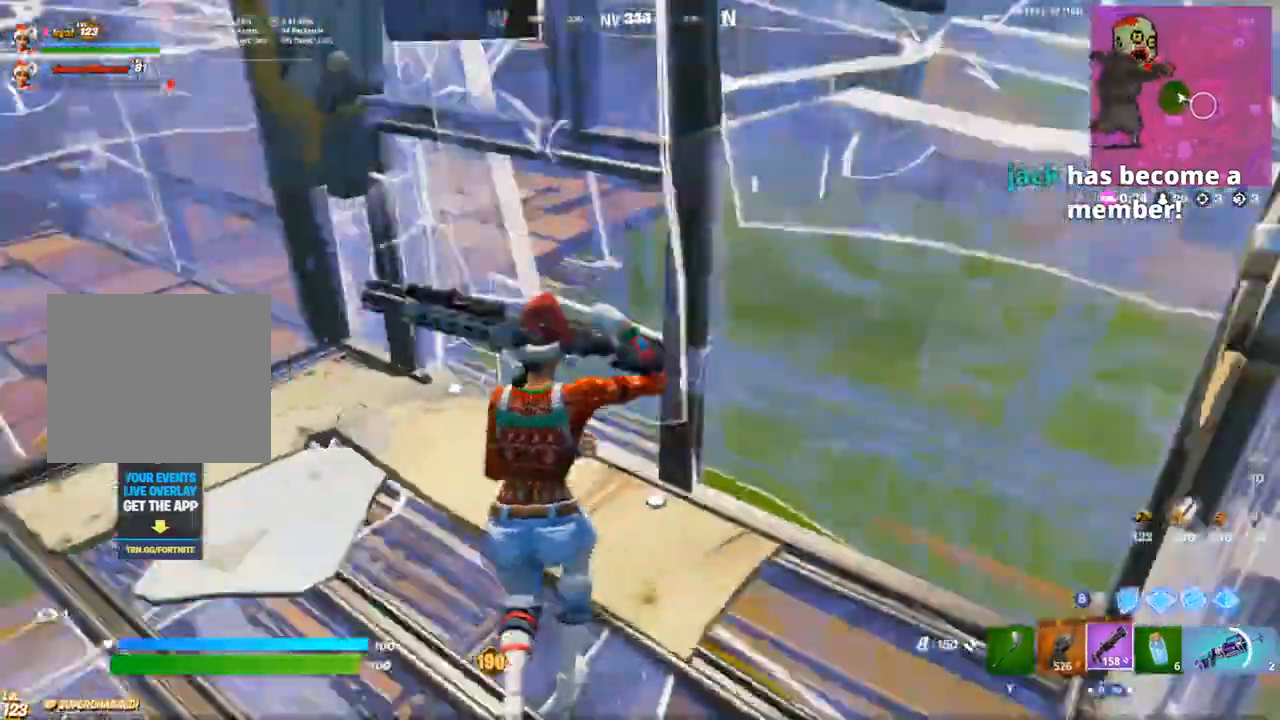
{"buttons": ["L1", "R1"], "left_stick": "up", "right_stick": "up", "events": [[50, "right_stick", "center"], [67, "L1", "up"], [167, "right_stick", "up-right"], [183, "left_stick", "down-left"], [217, "L1", "down"], [267, "left_stick", "up"], [300, "CIRCLE", "down"], [300, "L1", "up"], [400, "R1", "down"], [417, "CIRCLE", "up"], [433, "right_stick", "up"], [450, "L1", "down"]]}
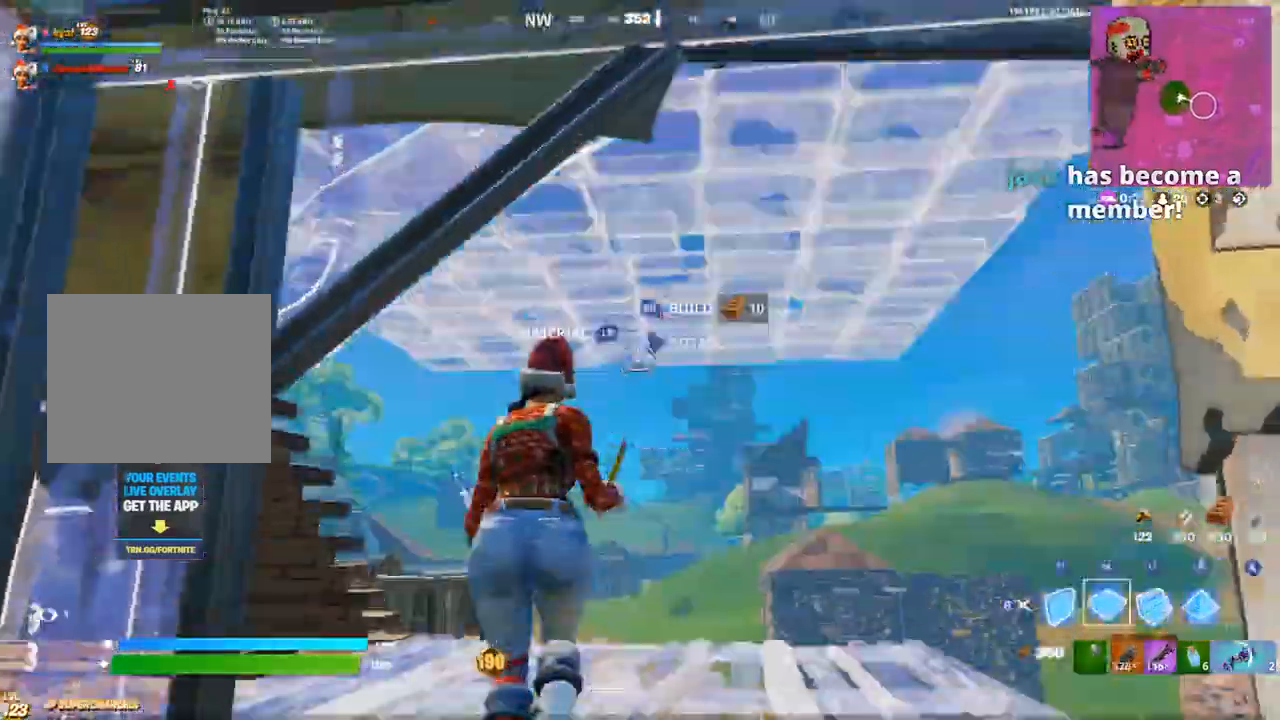
{"buttons": ["R2"], "left_stick": "down-right", "right_stick": "down-left", "events": [[33, "L1", "up"], [33, "left_stick", "up-right"], [50, "right_stick", "center"], [117, "R1", "up"], [117, "right_stick", "left"], [183, "left_stick", "up-left"], [217, "right_stick", "right"], [250, "R2", "down"], [283, "left_stick", "down-left"], [333, "left_stick", "down-right"], [450, "right_stick", "down-left"]]}
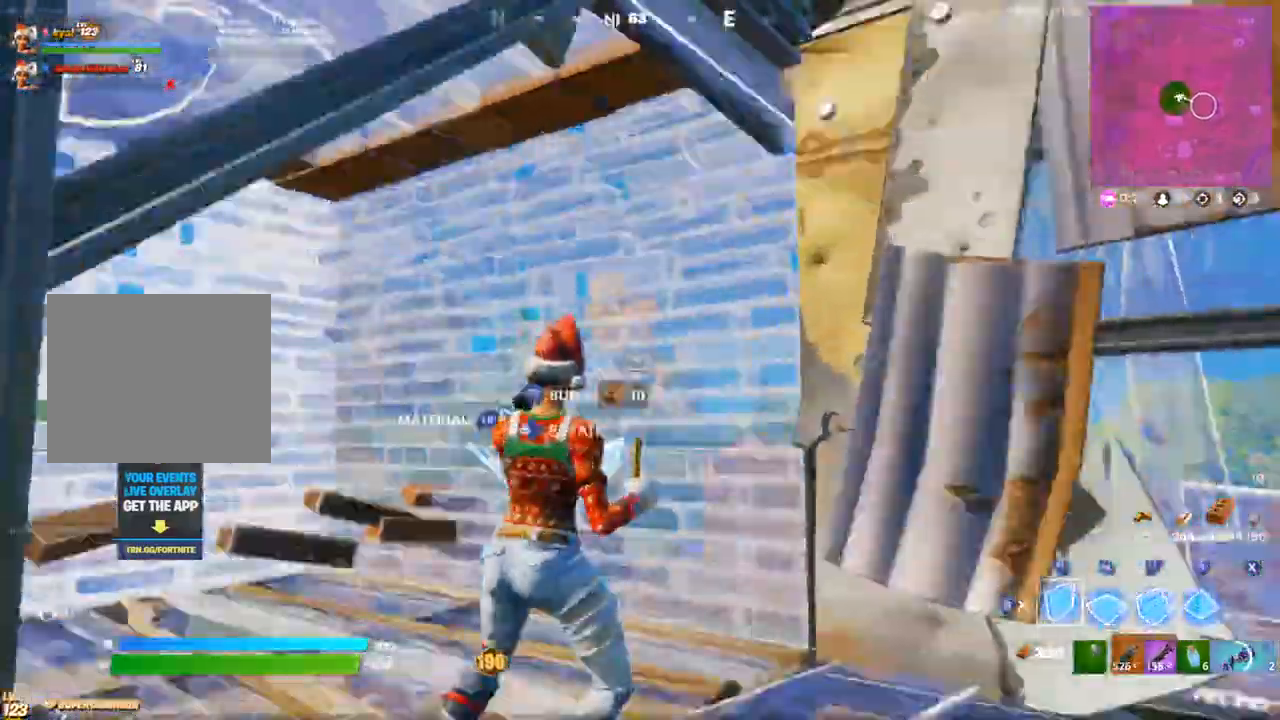
{"buttons": ["L1"], "left_stick": "right", "right_stick": "left", "events": [[50, "CIRCLE", "down"], [50, "R2", "up"], [117, "left_stick", "down-left"], [167, "right_stick", "left"], [217, "L3", "down"], [217, "left_stick", "right"], [233, "CIRCLE", "up"], [267, "R2", "down"], [267, "right_stick", "right"], [283, "L3", "up"], [383, "CIRCLE", "down"], [383, "right_stick", "left"], [417, "R2", "up"], [467, "CIRCLE", "up"], [483, "L1", "down"]]}
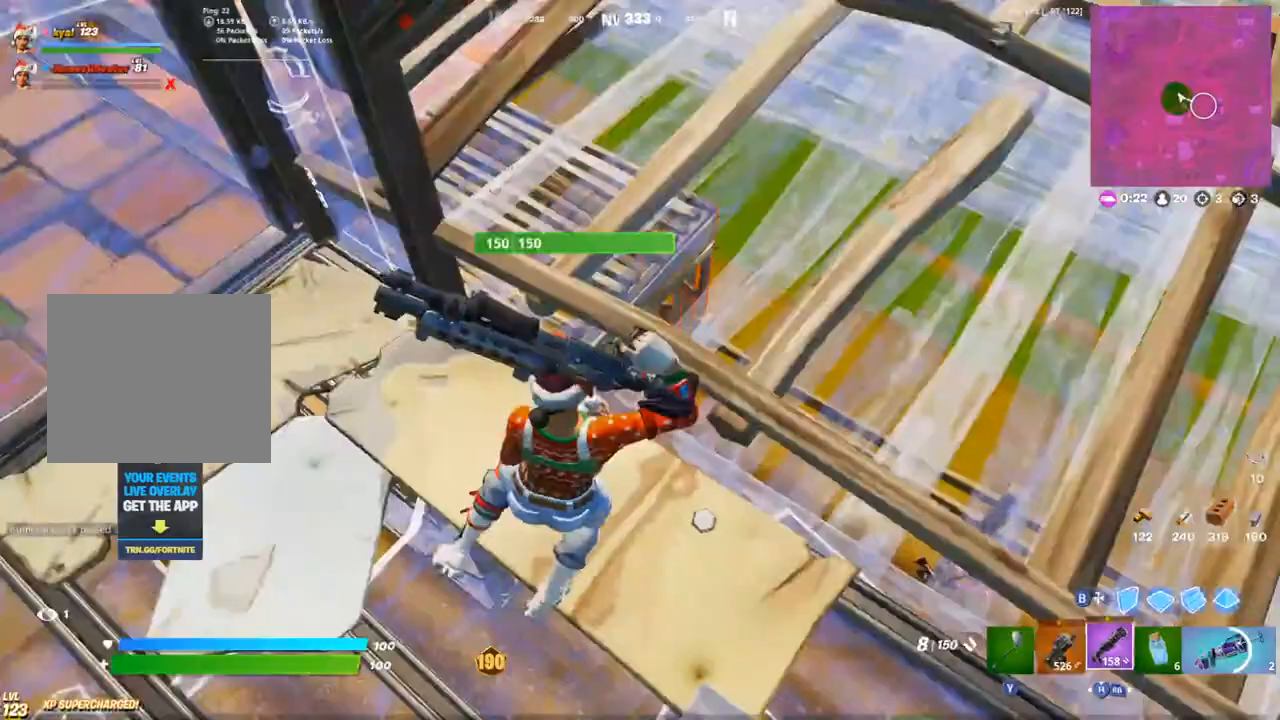
{"buttons": ["L2"], "left_stick": "down-right", "right_stick": "center", "events": [[50, "L1", "up"], [67, "left_stick", "down-right"], [150, "right_stick", "center"], [200, "left_stick", "center"], [267, "right_stick", "up-left"], [333, "L2", "down"], [350, "left_stick", "up-right"], [367, "right_stick", "left"], [483, "left_stick", "down-right"], [483, "right_stick", "center"]]}
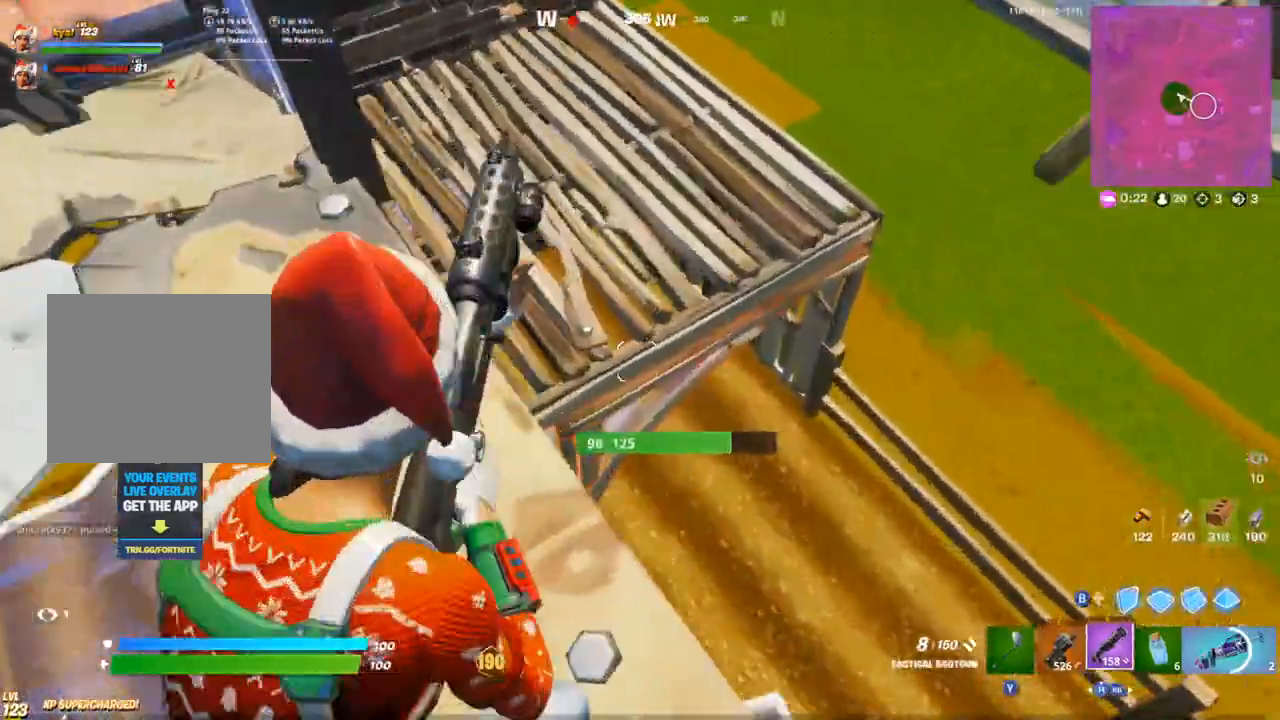
{"buttons": [], "left_stick": "right", "right_stick": "left", "events": [[17, "right_stick", "down-right"], [50, "L2", "up"], [150, "left_stick", "left"], [283, "left_stick", "up-left"], [300, "right_stick", "center"], [350, "L1", "down"], [417, "right_stick", "left"], [433, "L1", "up"], [433, "left_stick", "right"]]}
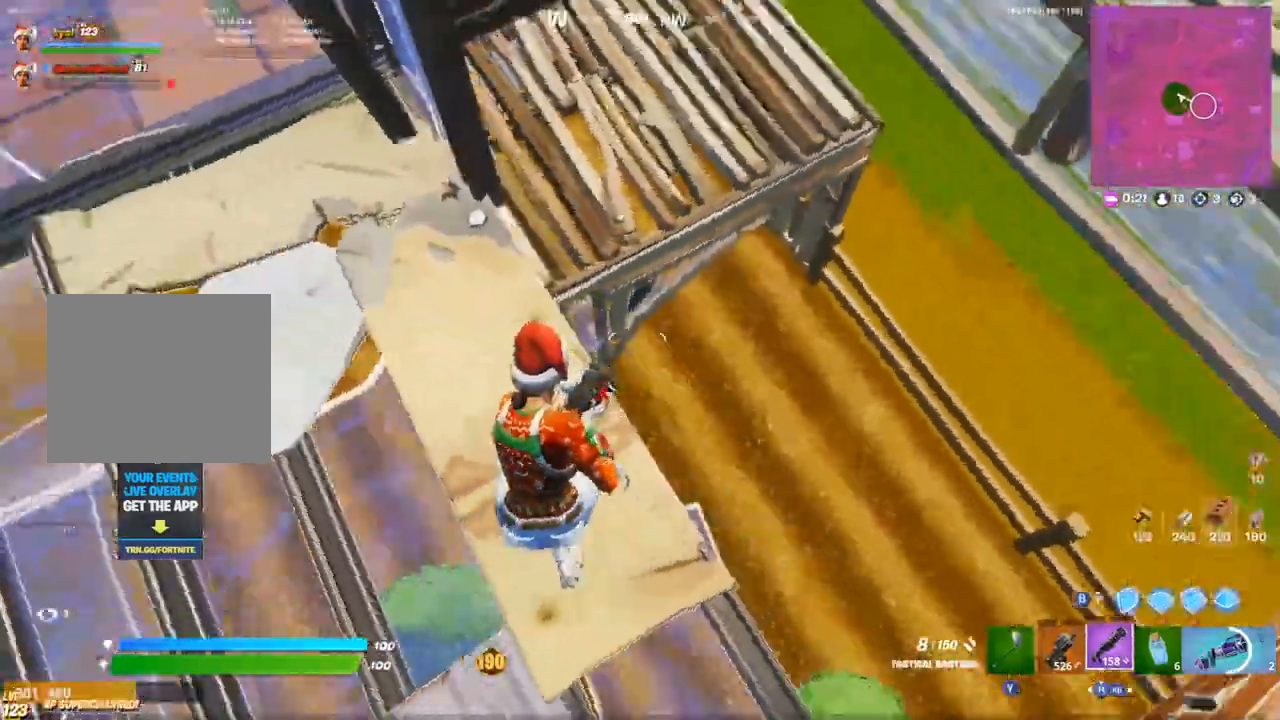
{"buttons": [], "left_stick": "left", "right_stick": "right", "events": [[33, "right_stick", "center"], [233, "left_stick", "left"], [483, "right_stick", "right"]]}
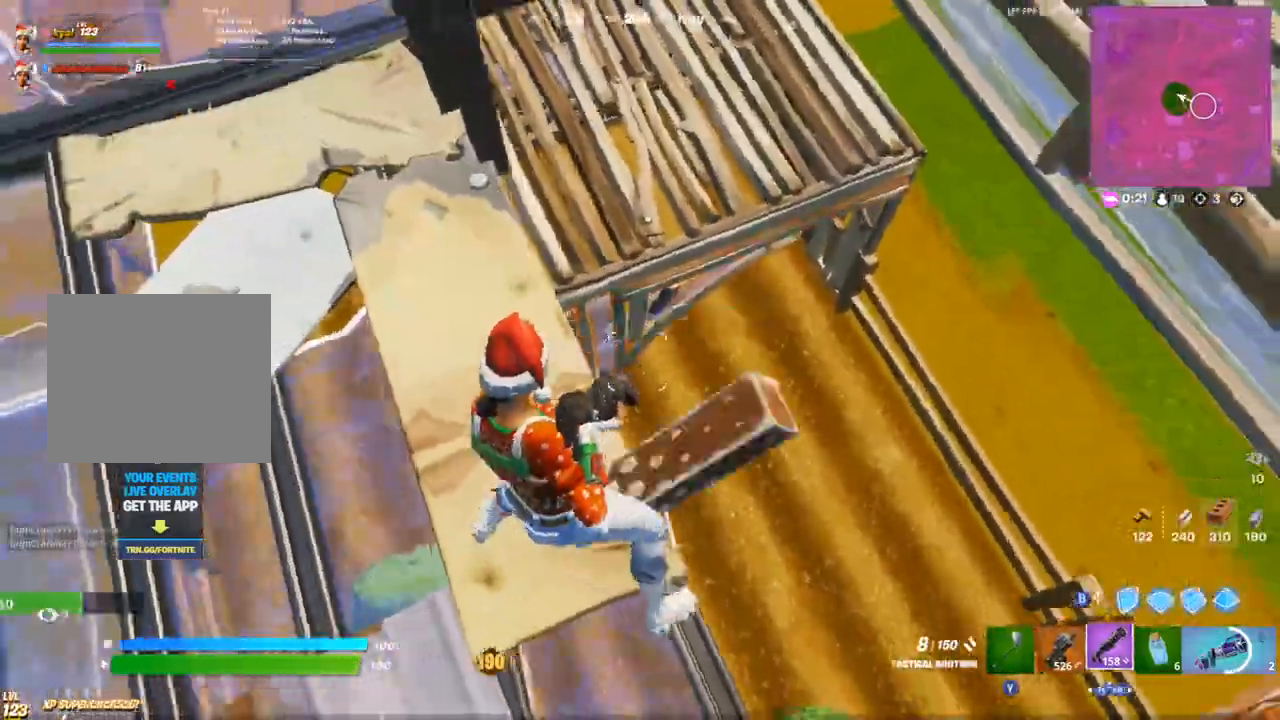
{"buttons": ["CIRCLE"], "left_stick": "up-right", "right_stick": "right", "events": [[183, "right_stick", "up-right"], [200, "L1", "down"], [267, "L1", "up"], [283, "right_stick", "up"], [317, "left_stick", "up-left"], [367, "L3", "down"], [400, "R3", "down"], [400, "right_stick", "center"], [450, "CIRCLE", "down"], [450, "right_stick", "right"], [483, "L3", "up"], [483, "R3", "up"], [483, "left_stick", "up-right"]]}
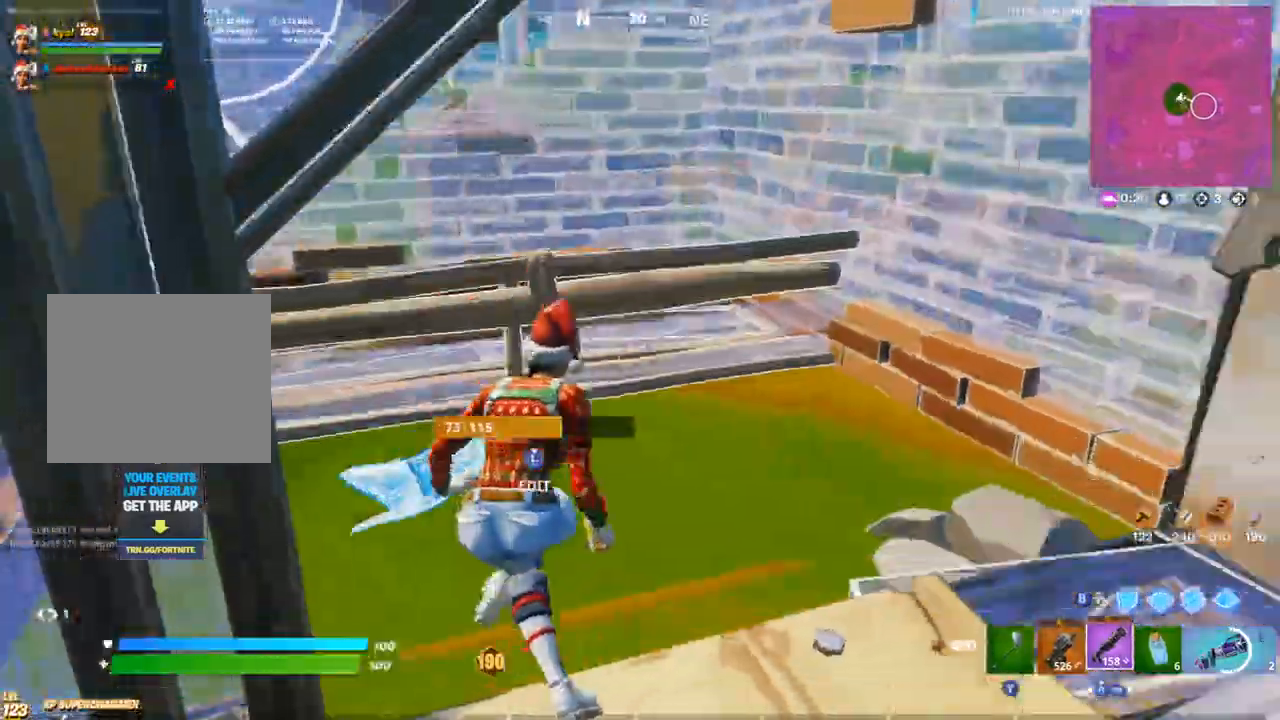
{"buttons": ["L1"], "left_stick": "right", "right_stick": "center", "events": [[17, "left_stick", "right"], [50, "CIRCLE", "up"], [133, "L1", "down"], [133, "right_stick", "center"], [200, "left_stick", "up-left"], [217, "L1", "up"], [367, "left_stick", "right"], [383, "CIRCLE", "down"], [483, "CIRCLE", "up"], [483, "L1", "down"]]}
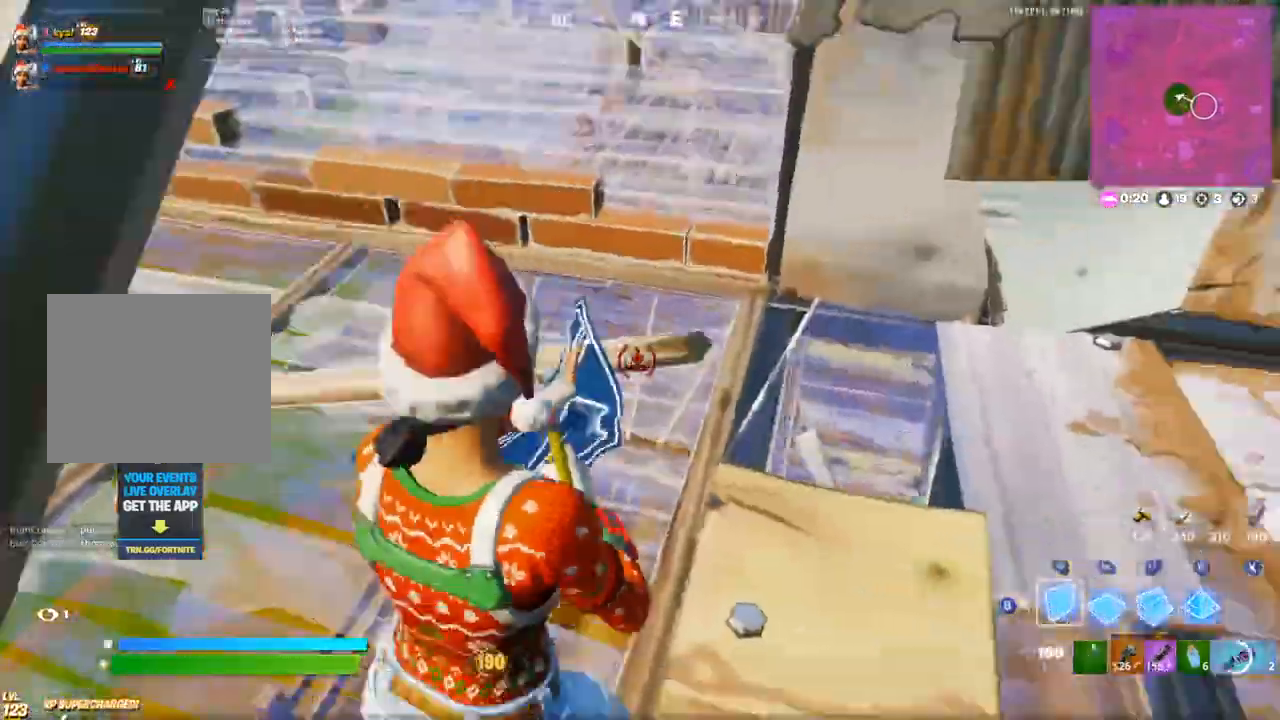
{"buttons": [], "left_stick": "up-right", "right_stick": "center", "events": [[50, "L1", "up"], [67, "right_stick", "up-right"], [100, "L1", "down"], [150, "CIRCLE", "down"], [183, "L1", "up"], [233, "right_stick", "center"], [267, "CIRCLE", "up"], [283, "L1", "down"], [367, "left_stick", "up-right"], [383, "L1", "up"]]}
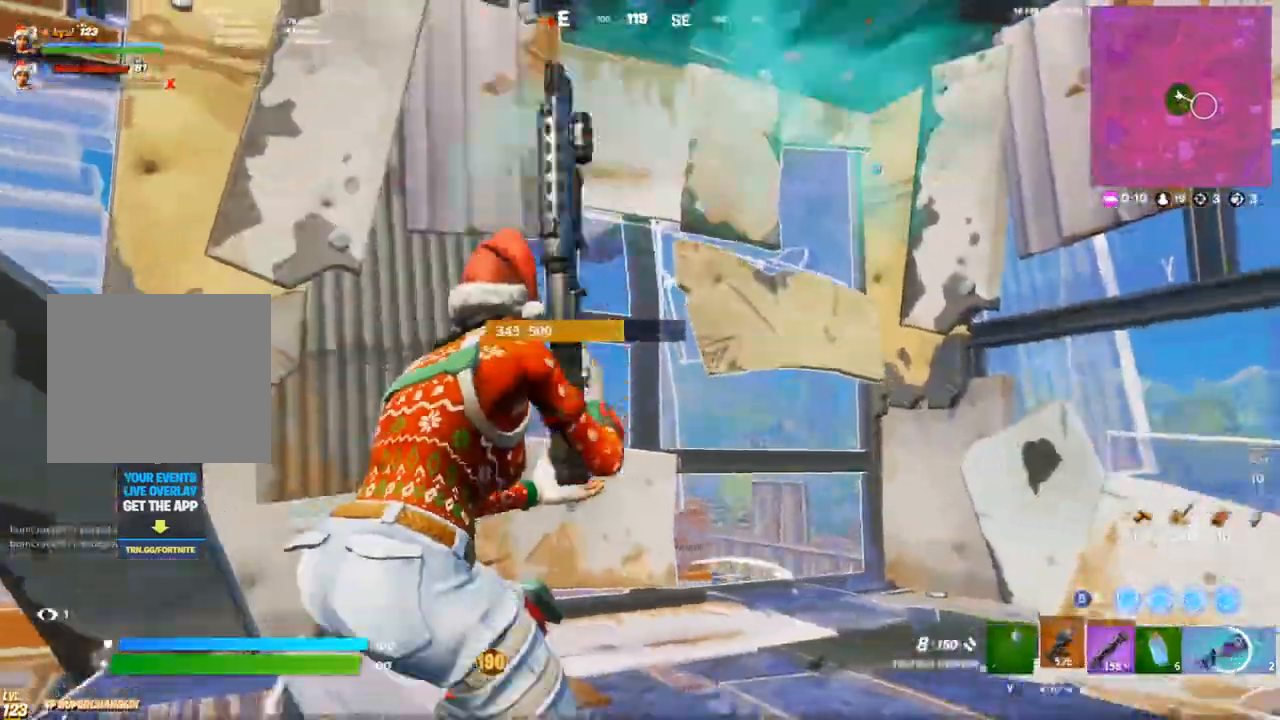
{"buttons": ["L1"], "left_stick": "up-right", "right_stick": "down-left", "events": [[200, "L3", "down"], [250, "R2", "down"], [267, "right_stick", "down-right"], [300, "L3", "up"], [350, "right_stick", "up-left"], [400, "CIRCLE", "down"], [417, "right_stick", "down-left"], [433, "R2", "up"], [450, "L1", "down"], [483, "CIRCLE", "up"]]}
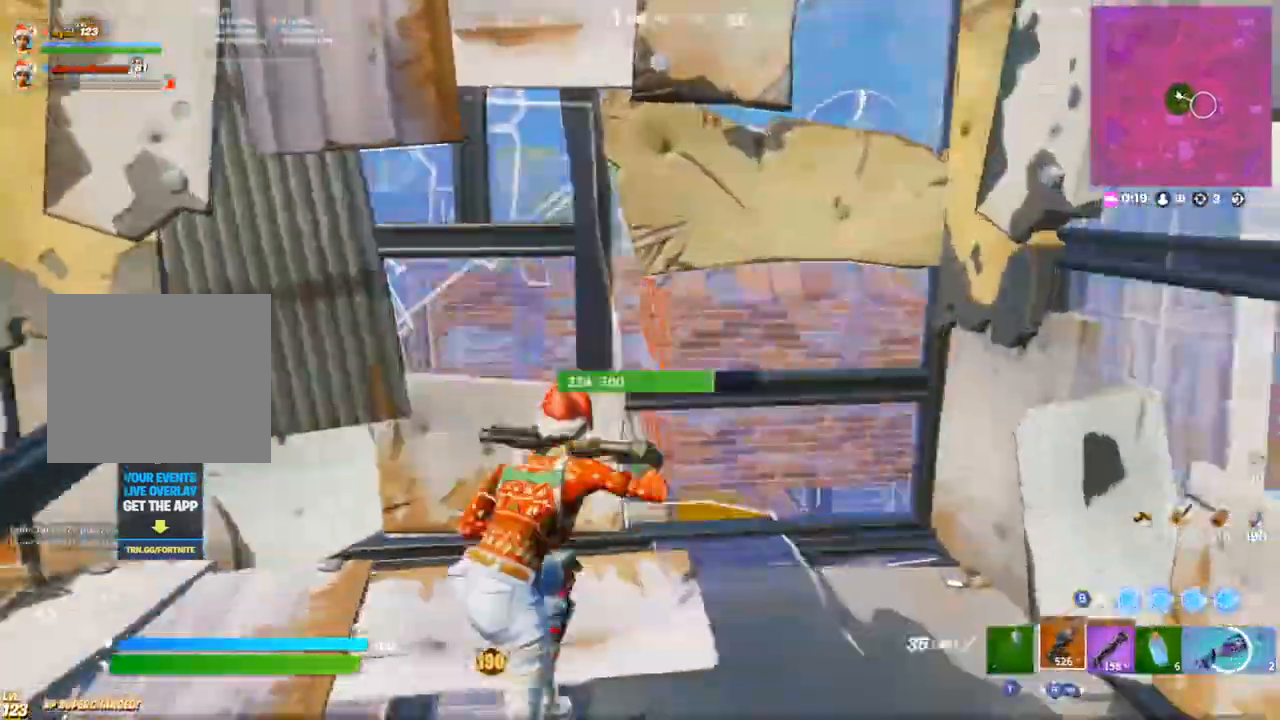
{"buttons": [], "left_stick": "up-left", "right_stick": "down-right", "events": [[50, "L1", "up"], [83, "CIRCLE", "down"], [83, "left_stick", "up"], [183, "R1", "down"], [233, "CIRCLE", "up"], [233, "right_stick", "center"], [317, "R1", "up"], [350, "left_stick", "up-left"], [367, "right_stick", "down-right"]]}
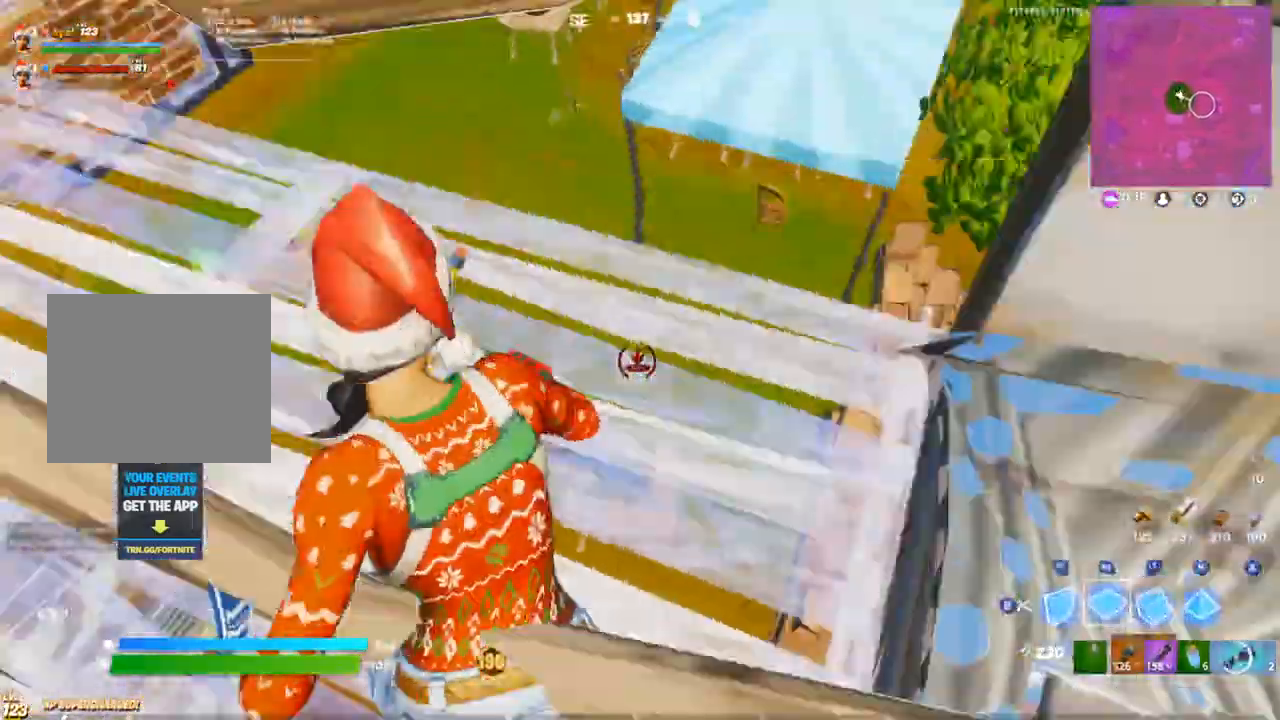
{"buttons": ["R1"], "left_stick": "up", "right_stick": "center", "events": [[67, "L2", "down"], [83, "right_stick", "up-left"], [117, "CIRCLE", "down"], [167, "L2", "up"], [217, "left_stick", "up"], [217, "right_stick", "center"], [267, "CIRCLE", "up"], [467, "R1", "down"]]}
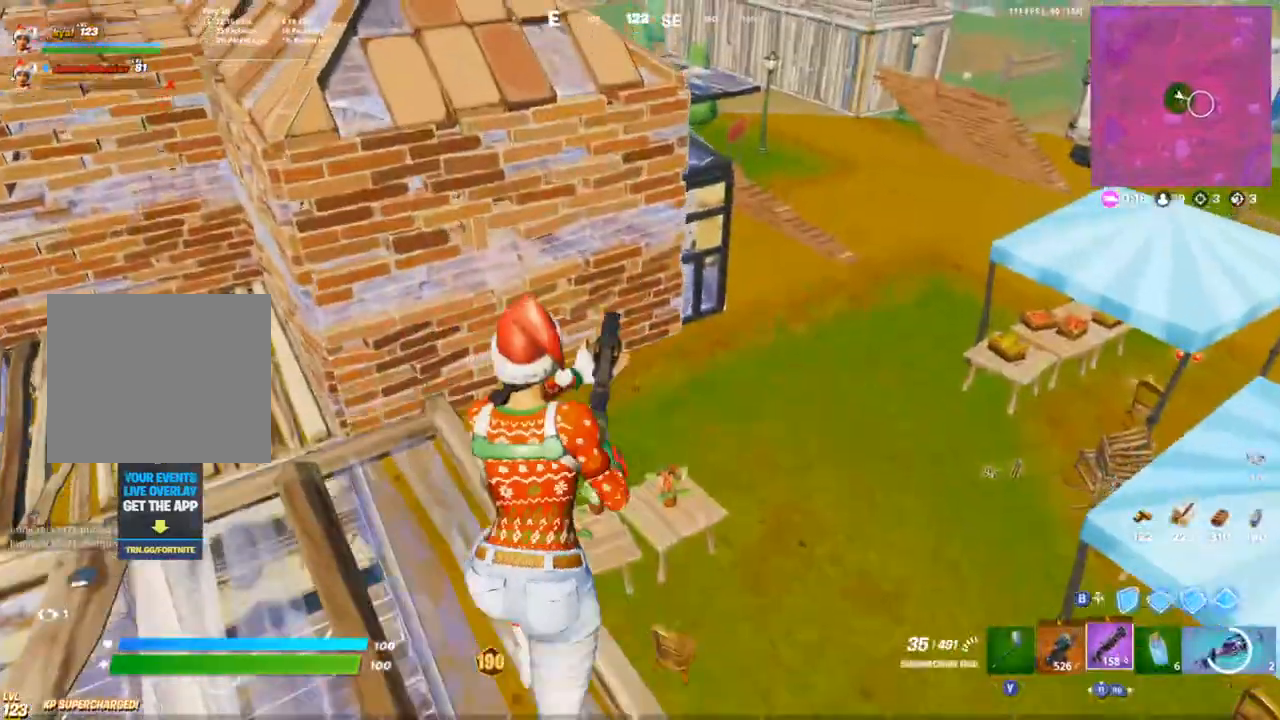
{"buttons": [], "left_stick": "right", "right_stick": "center", "events": [[67, "right_stick", "left"], [83, "CROSS", "down"], [83, "R1", "up"], [83, "left_stick", "up-right"], [183, "CROSS", "up"], [217, "right_stick", "center"], [500, "left_stick", "right"]]}
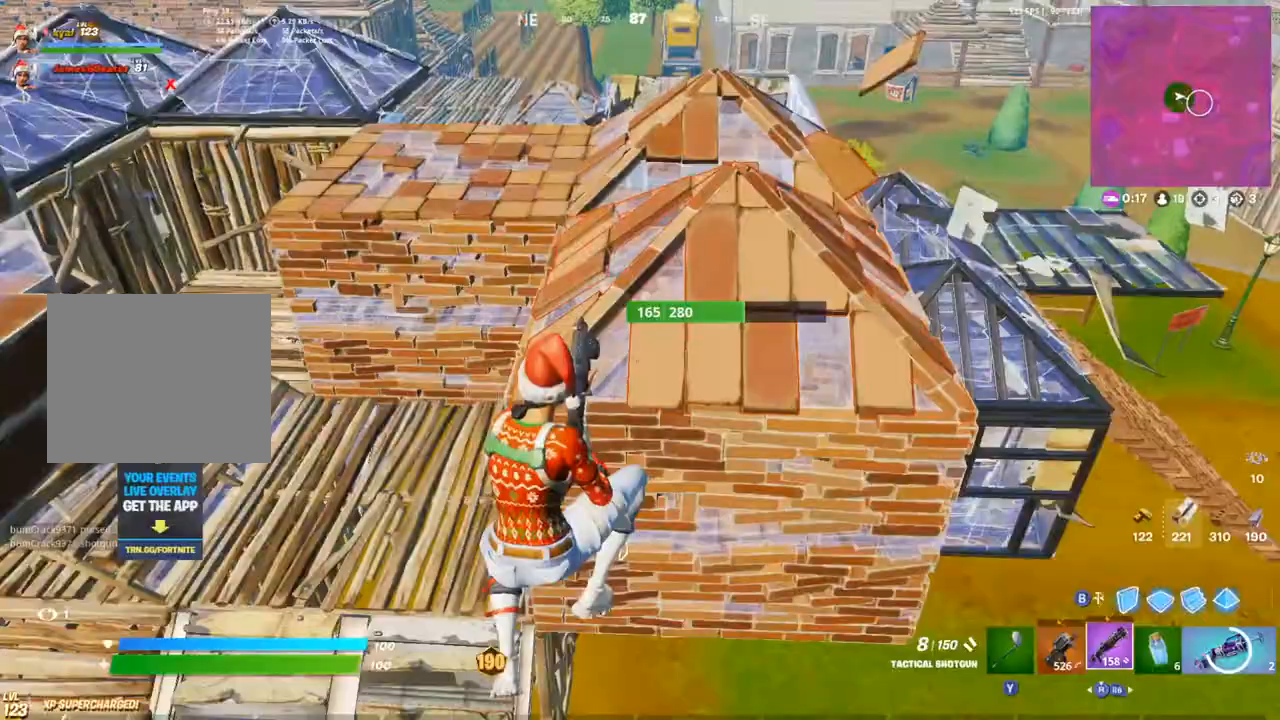
{"buttons": ["R1"], "left_stick": "up", "right_stick": "down-right", "events": [[83, "right_stick", "down-right"], [200, "left_stick", "up-right"], [233, "right_stick", "center"], [333, "CIRCLE", "down"], [333, "right_stick", "down-right"], [400, "left_stick", "up"], [450, "CIRCLE", "up"], [450, "R1", "down"]]}
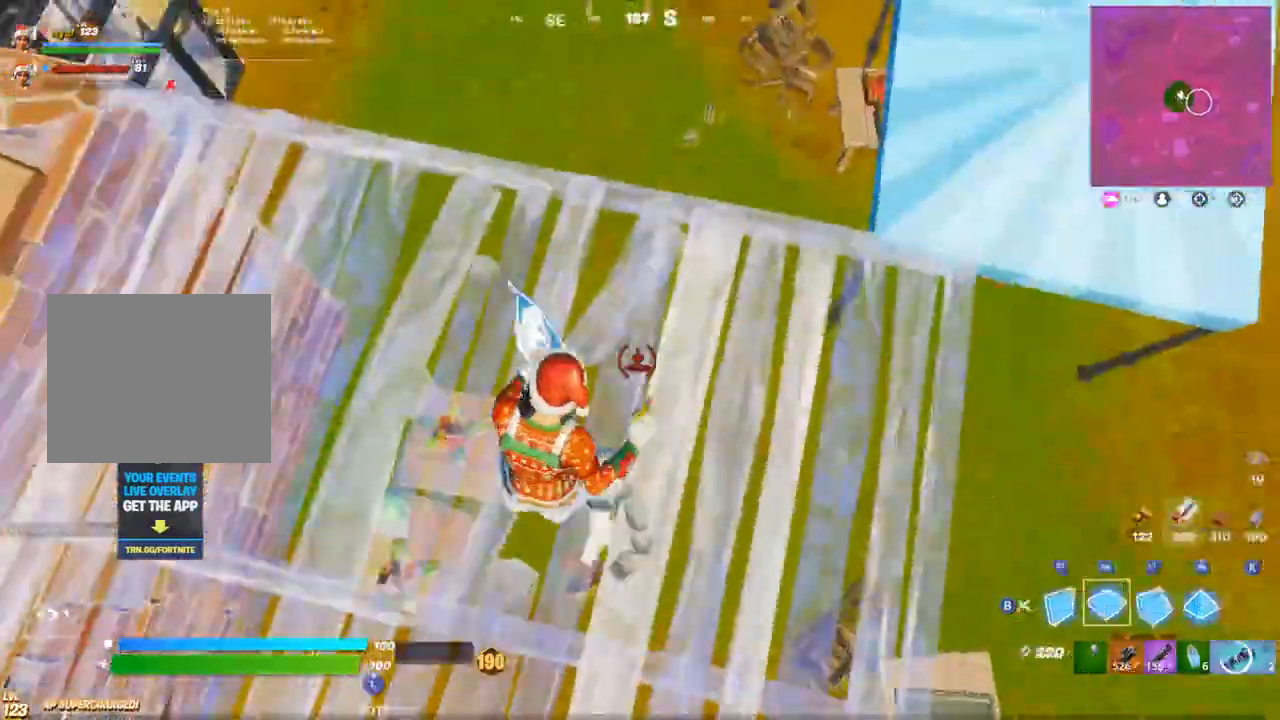
{"buttons": [], "left_stick": "up-left", "right_stick": "center", "events": [[17, "L2", "down"], [17, "R1", "up"], [17, "right_stick", "up-left"], [50, "CIRCLE", "down"], [117, "L2", "up"], [167, "CIRCLE", "up"], [233, "right_stick", "center"], [483, "left_stick", "up-left"]]}
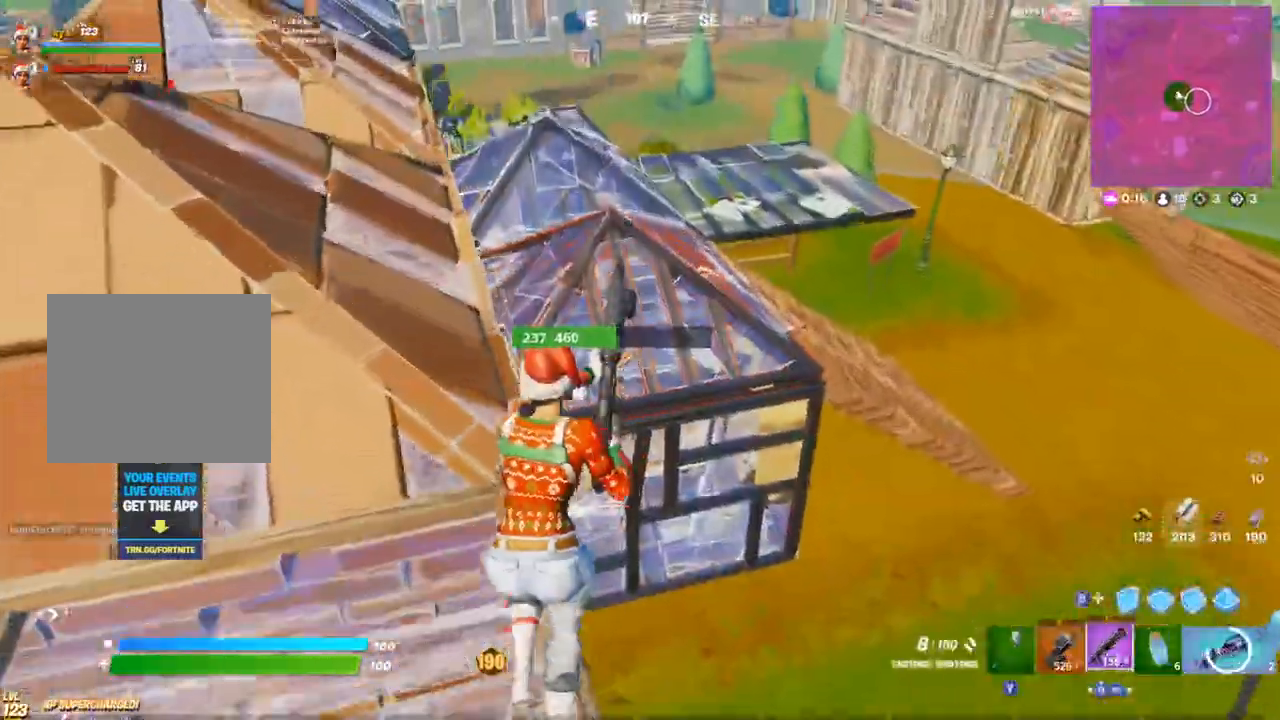
{"buttons": [], "left_stick": "up", "right_stick": "center", "events": [[117, "CIRCLE", "down"], [117, "left_stick", "up"], [150, "right_stick", "right"], [200, "R1", "down"], [217, "right_stick", "center"], [267, "CIRCLE", "up"], [333, "R1", "up"], [350, "L1", "down"], [450, "L1", "up"]]}
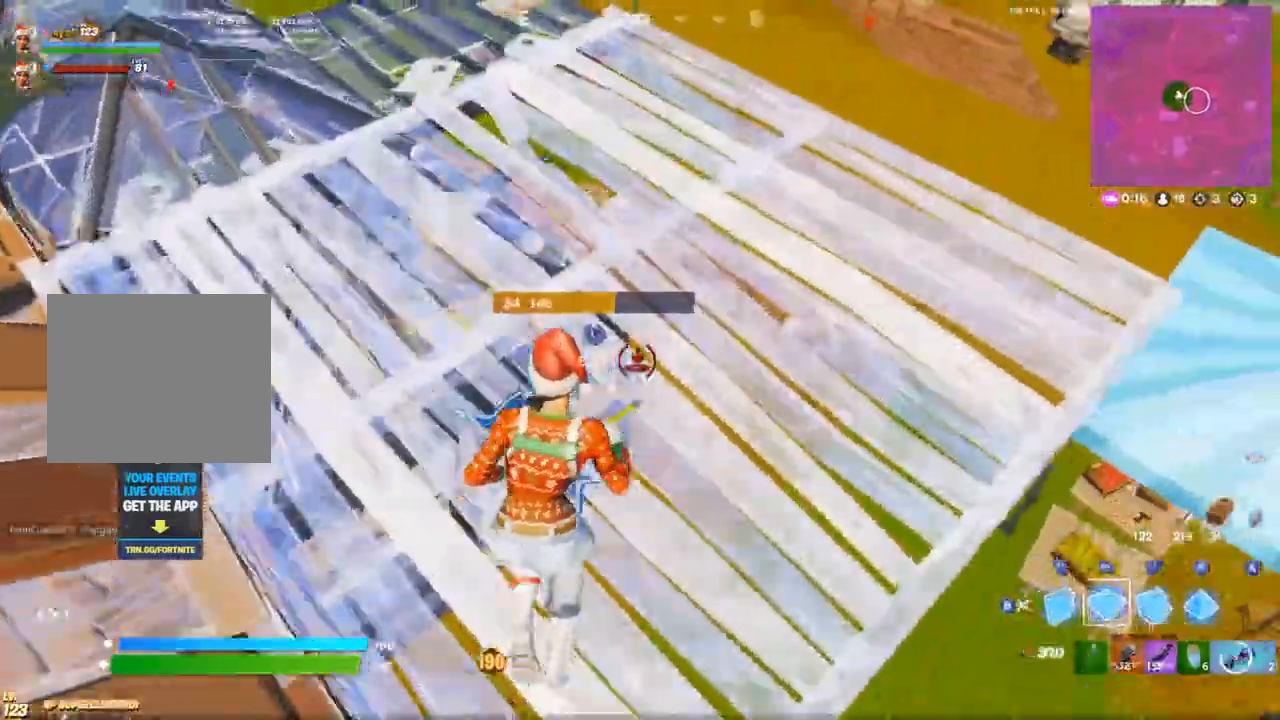
{"buttons": ["R1"], "left_stick": "up-left", "right_stick": "up-left", "events": [[50, "right_stick", "right"], [183, "right_stick", "center"], [217, "L2", "down"], [300, "left_stick", "up-left"], [317, "L2", "up"], [333, "right_stick", "up-left"], [483, "R1", "down"]]}
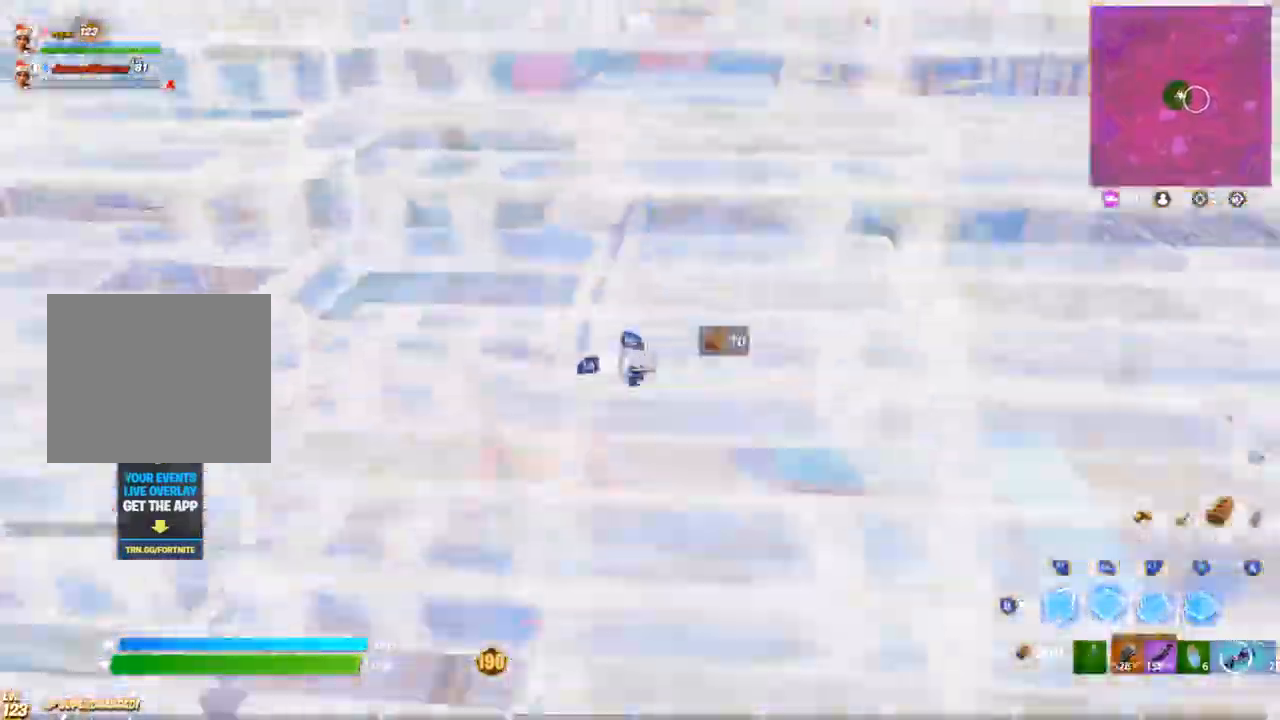
{"buttons": ["R1"], "left_stick": "up", "right_stick": "down-left", "events": [[83, "R1", "up"], [117, "right_stick", "center"], [183, "right_stick", "right"], [300, "R2", "down"], [300, "right_stick", "up"], [400, "R1", "down"], [433, "R2", "up"], [433, "left_stick", "up"], [433, "right_stick", "left"], [483, "right_stick", "down-left"]]}
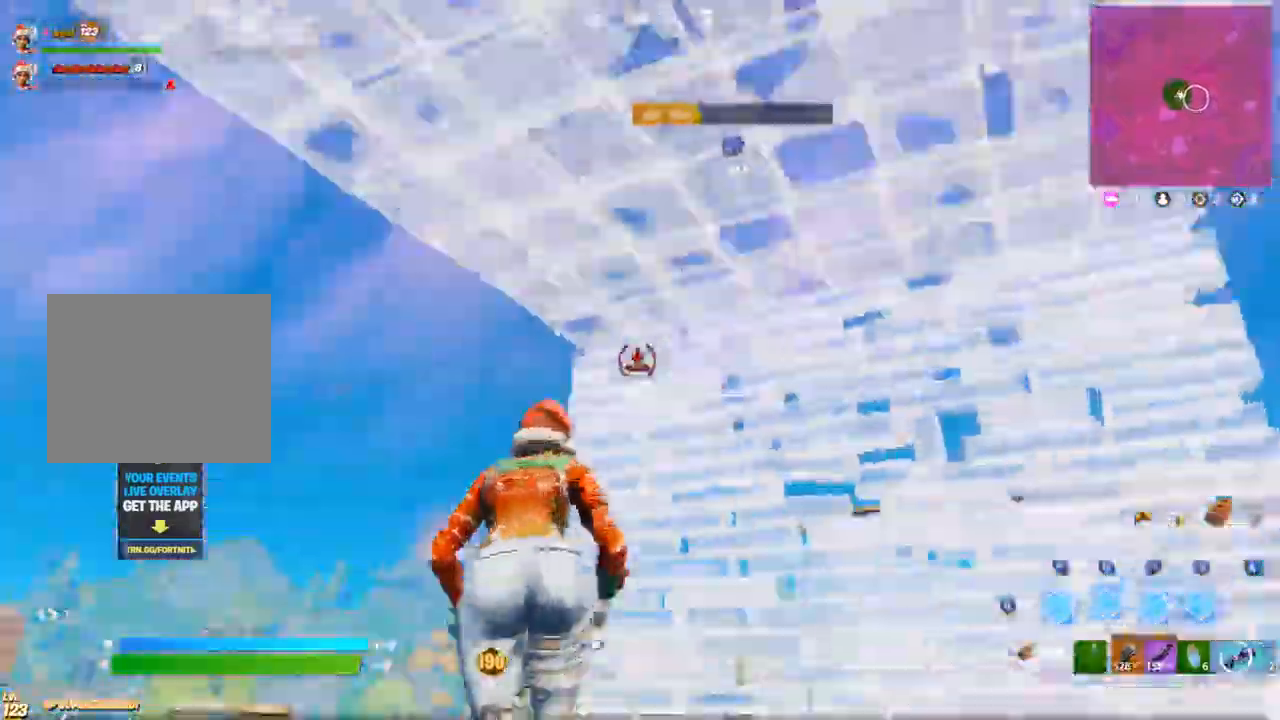
{"buttons": ["L1"], "left_stick": "up", "right_stick": "center", "events": [[167, "left_stick", "up-right"], [167, "right_stick", "center"], [200, "R1", "up"], [250, "L2", "down"], [317, "L2", "up"], [433, "left_stick", "up"], [467, "L1", "down"]]}
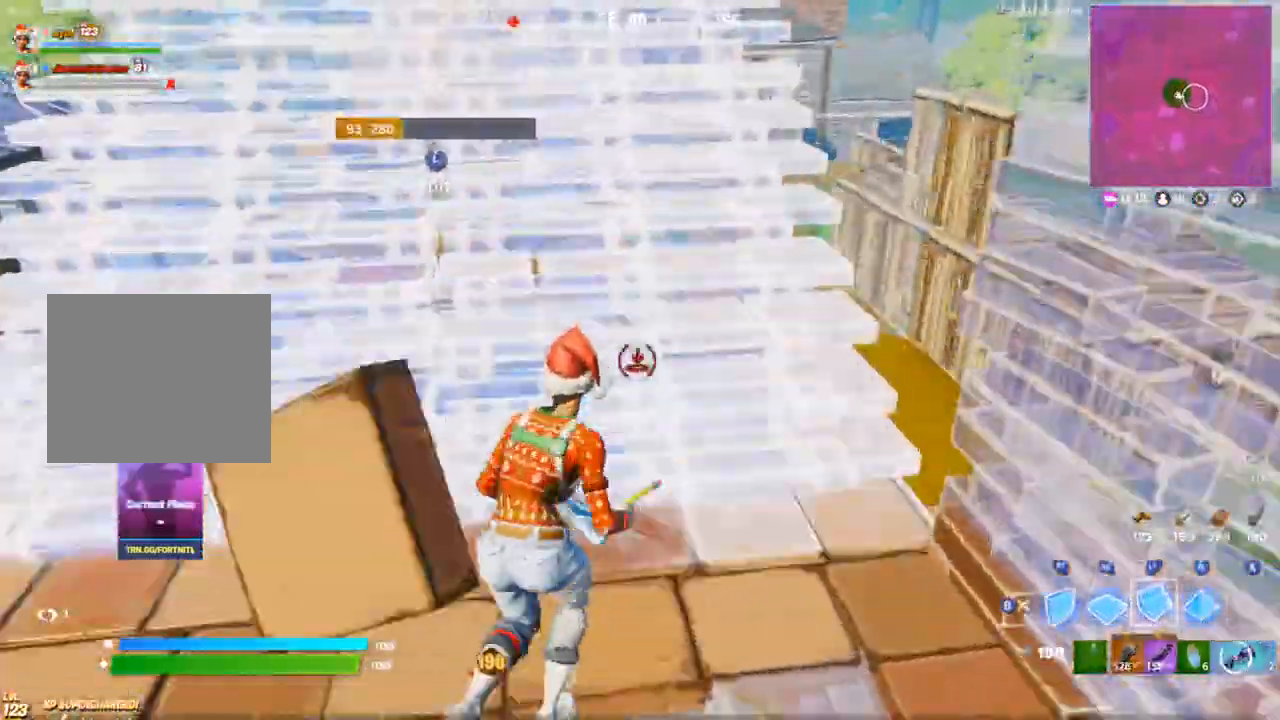
{"buttons": [], "left_stick": "up", "right_stick": "left", "events": [[33, "L1", "up"], [83, "L1", "down"], [150, "right_stick", "right"], [183, "L1", "up"], [350, "R1", "down"], [417, "R1", "up"], [483, "right_stick", "left"]]}
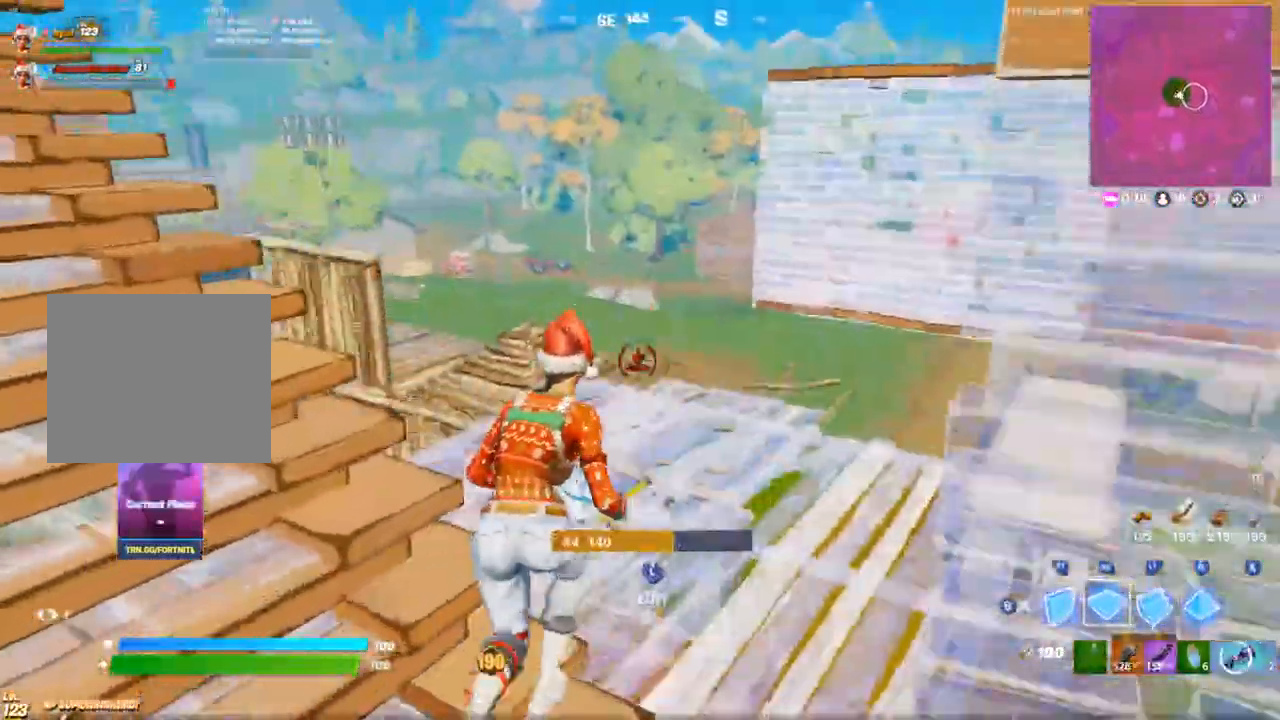
{"buttons": [], "left_stick": "up", "right_stick": "center", "events": [[83, "right_stick", "center"], [250, "L1", "down"], [350, "L1", "up"]]}
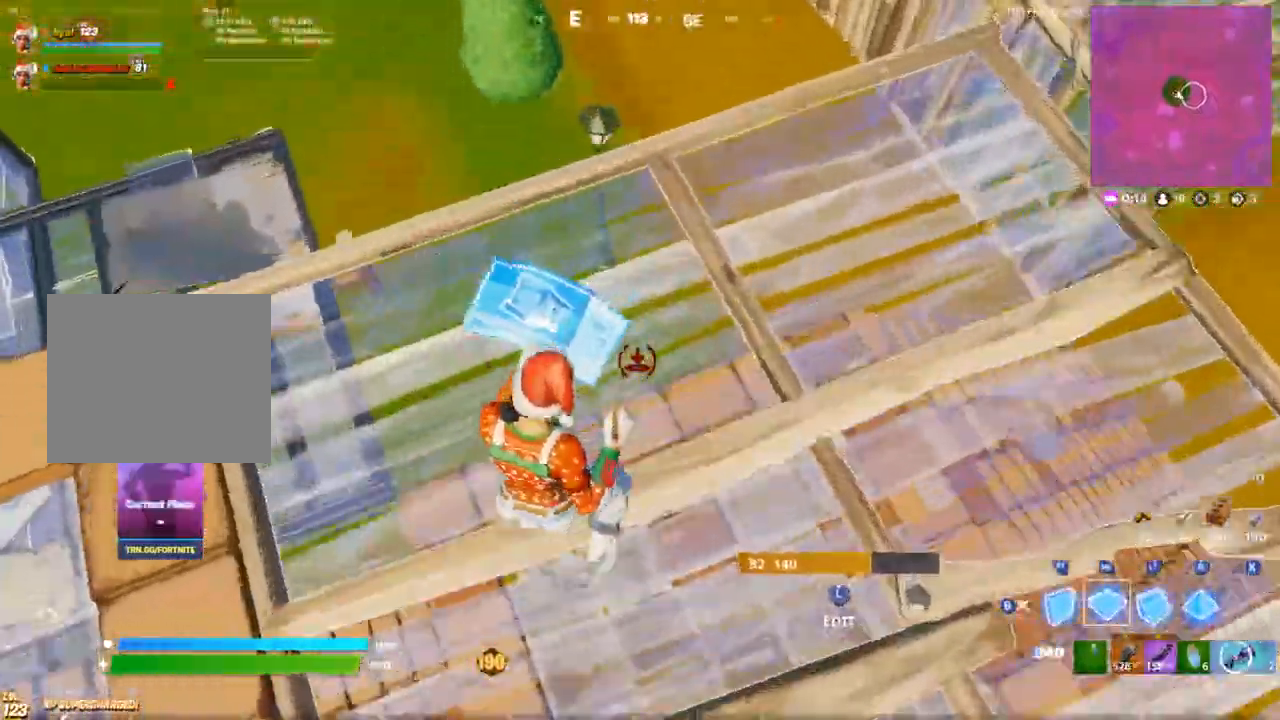
{"buttons": ["R2"], "left_stick": "up", "right_stick": "right", "events": [[17, "L2", "down"], [33, "right_stick", "up-left"], [100, "L2", "up"], [167, "R1", "down"], [250, "L2", "down"], [250, "R1", "up"], [383, "right_stick", "right"], [400, "L2", "up"], [467, "R2", "down"]]}
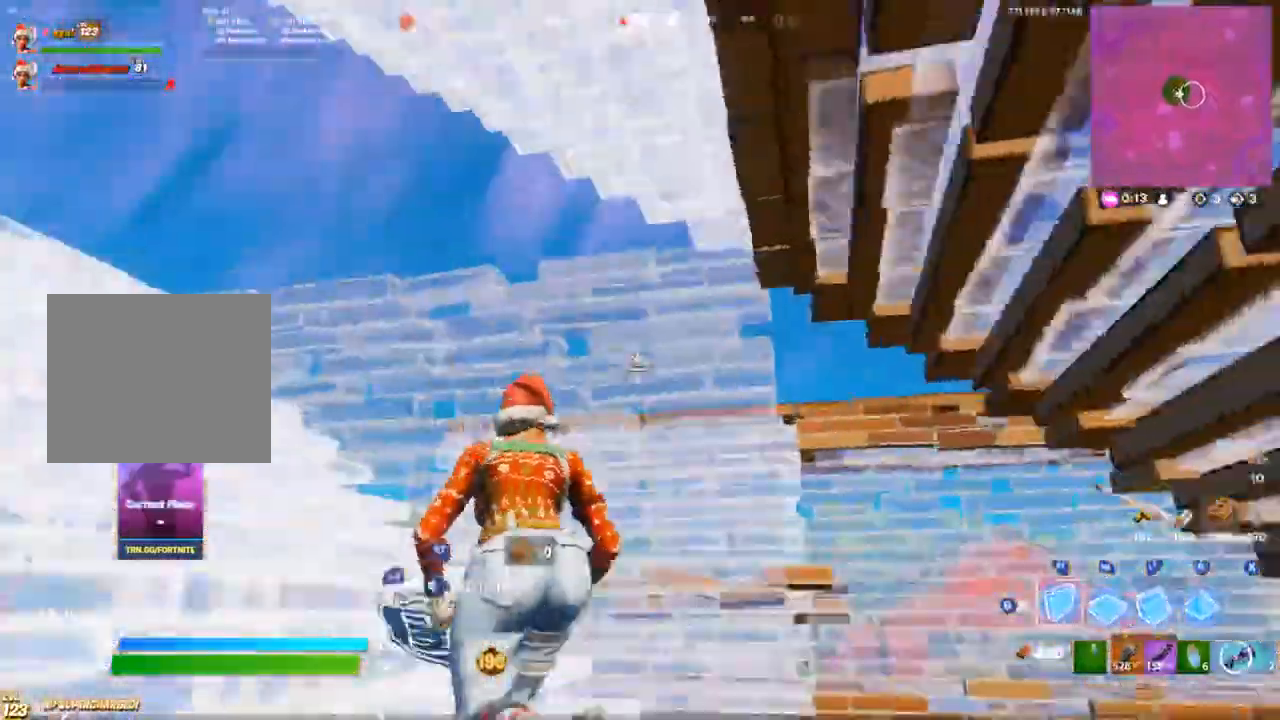
{"buttons": ["CIRCLE"], "left_stick": "up", "right_stick": "down-right", "events": [[50, "right_stick", "left"], [83, "CIRCLE", "down"], [83, "R2", "up"], [183, "CIRCLE", "up"], [433, "CIRCLE", "down"], [450, "right_stick", "center"], [500, "right_stick", "down-right"]]}
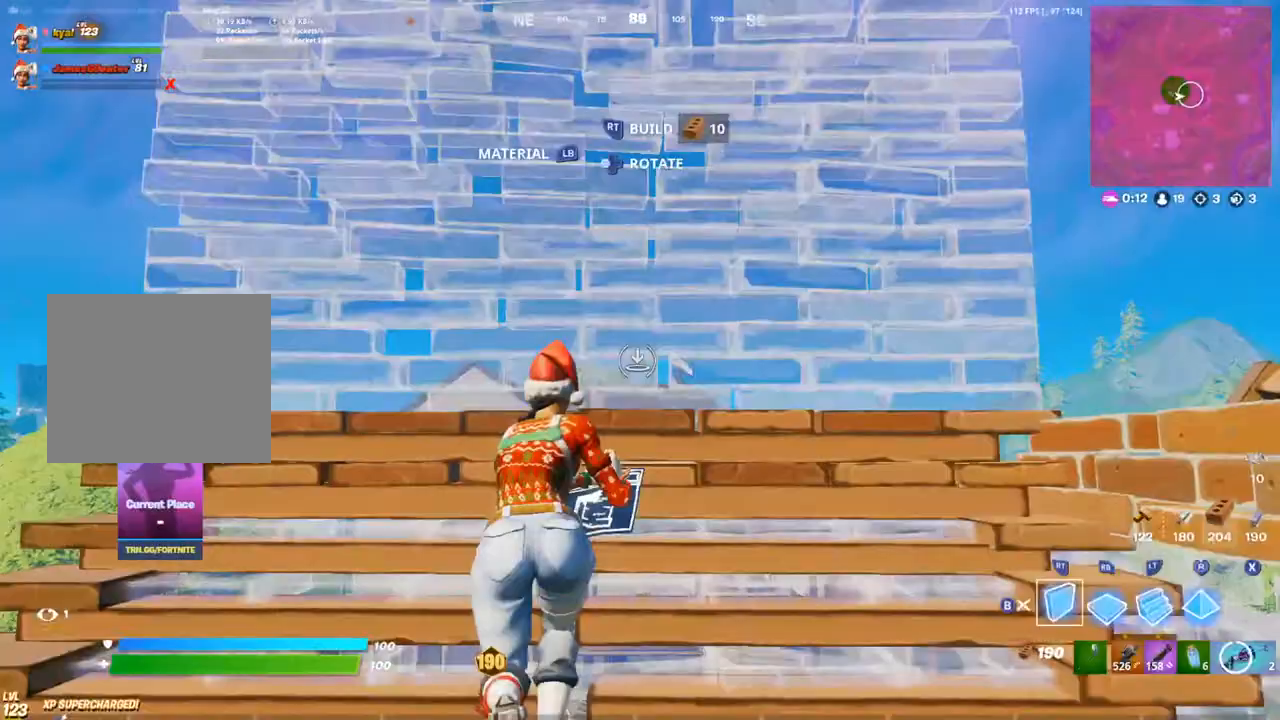
{"buttons": ["R1"], "left_stick": "up-right", "right_stick": "left", "events": [[50, "CIRCLE", "up"], [83, "L1", "down"], [183, "L1", "up"], [183, "R1", "down"], [217, "right_stick", "up-left"], [267, "R1", "up"], [333, "R2", "down"], [383, "R1", "down"], [417, "R3", "down"], [433, "R2", "up"], [450, "right_stick", "left"], [483, "left_stick", "up-right"], [500, "R3", "up"]]}
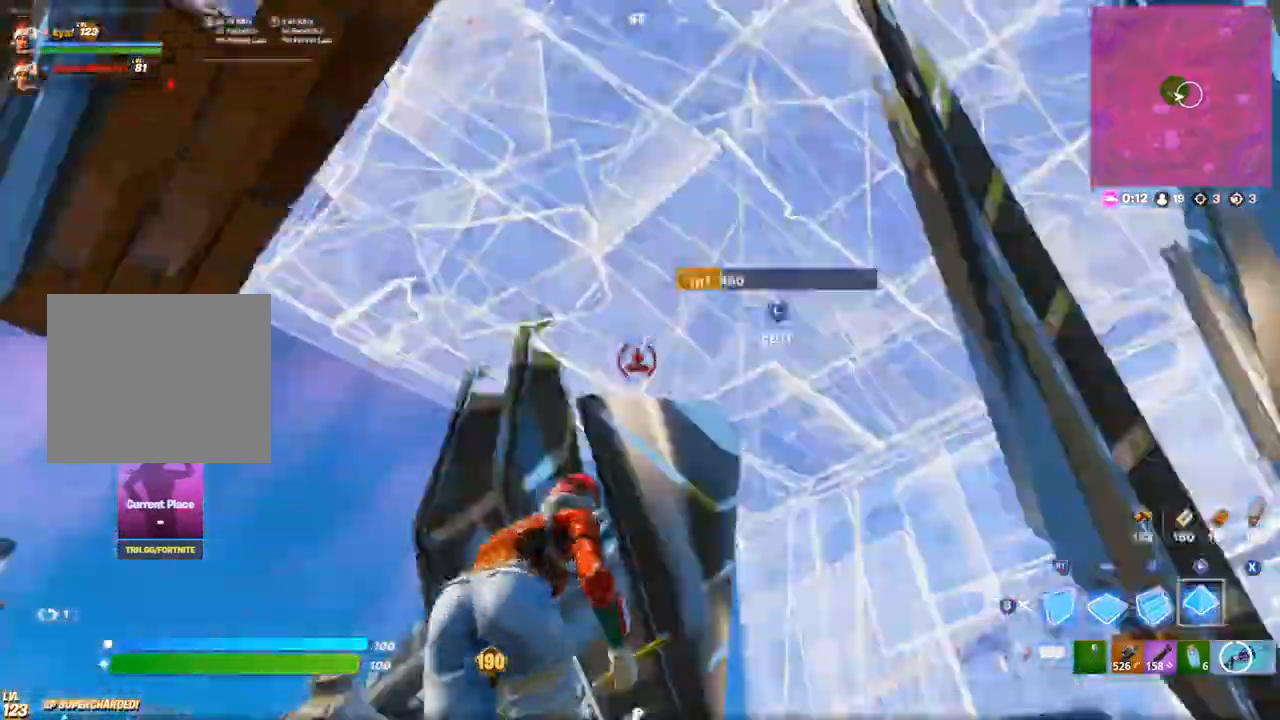
{"buttons": ["CIRCLE"], "left_stick": "down-left", "right_stick": "center", "events": [[33, "R2", "down"], [50, "R1", "up"], [150, "left_stick", "down-right"], [383, "R2", "up"], [433, "left_stick", "down-left"], [433, "right_stick", "center"], [450, "CIRCLE", "down"]]}
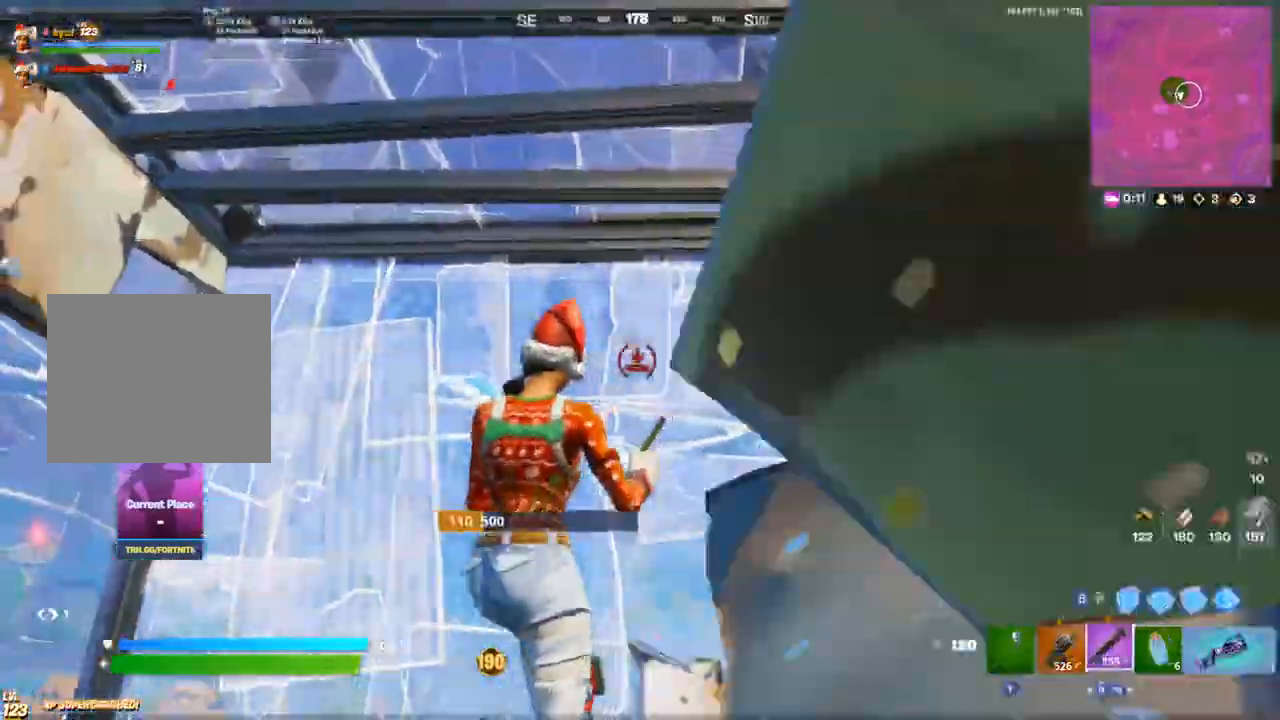
{"buttons": [], "left_stick": "up-left", "right_stick": "right", "events": [[50, "right_stick", "down-left"], [150, "left_stick", "up-left"], [200, "right_stick", "down-right"], [217, "CIRCLE", "up"], [217, "L1", "down"], [217, "left_stick", "up"], [300, "L1", "up"], [300, "right_stick", "right"], [317, "CIRCLE", "down"], [350, "left_stick", "up-left"], [417, "CIRCLE", "up"]]}
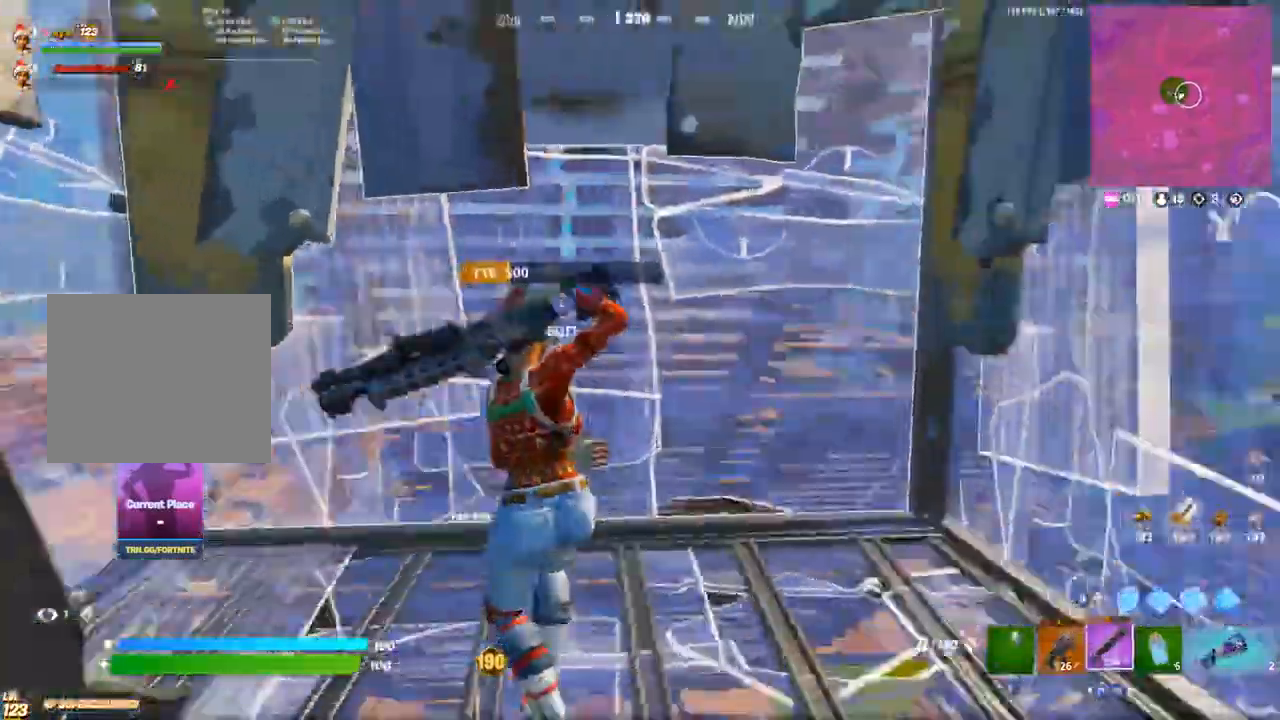
{"buttons": ["CROSS", "CIRCLE"], "left_stick": "right", "right_stick": "up", "events": [[33, "CROSS", "down"], [50, "left_stick", "down-right"], [167, "right_stick", "down-right"], [200, "CIRCLE", "down"], [283, "CIRCLE", "up"], [333, "R3", "down"], [350, "CROSS", "up"], [417, "CIRCLE", "down"], [417, "R3", "up"], [417, "right_stick", "center"], [483, "right_stick", "up"], [500, "CROSS", "down"], [500, "left_stick", "right"]]}
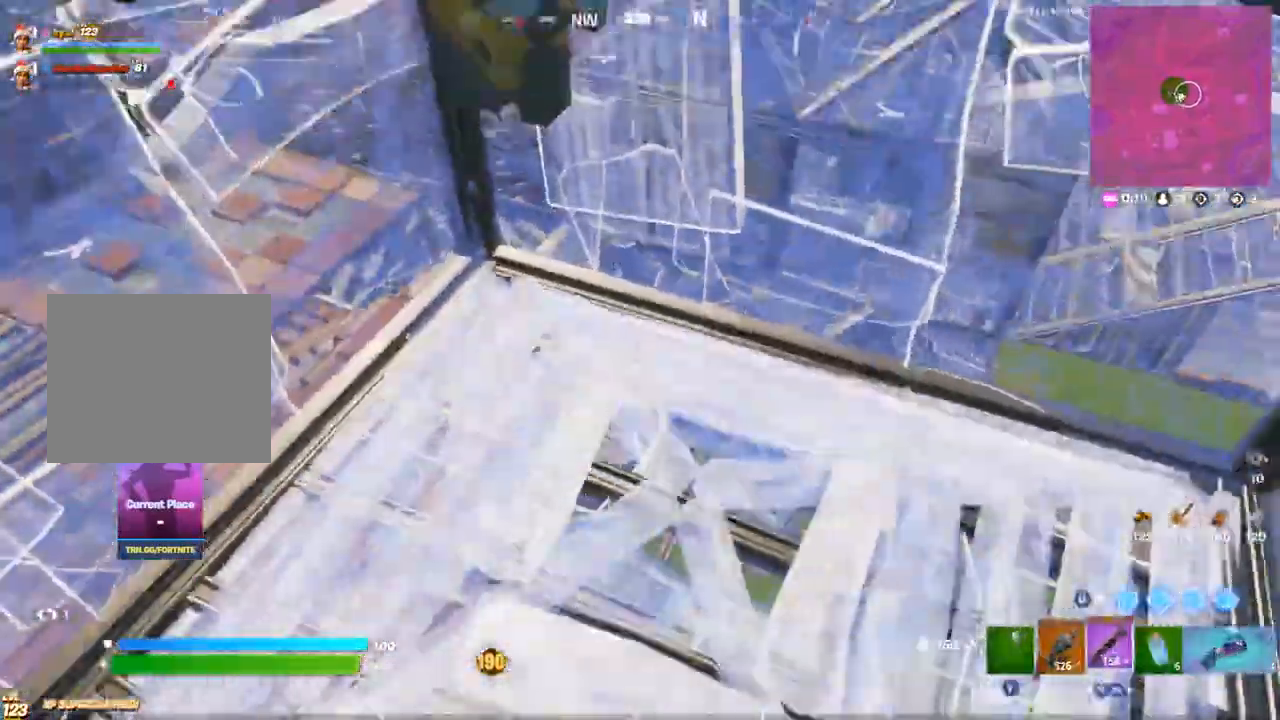
{"buttons": ["CROSS", "L3"], "left_stick": "up", "right_stick": "up", "events": [[33, "R3", "down"], [67, "CIRCLE", "up"], [117, "R3", "up"], [117, "right_stick", "up-right"], [133, "left_stick", "up-right"], [333, "right_stick", "up"], [383, "left_stick", "up"], [433, "L3", "down"]]}
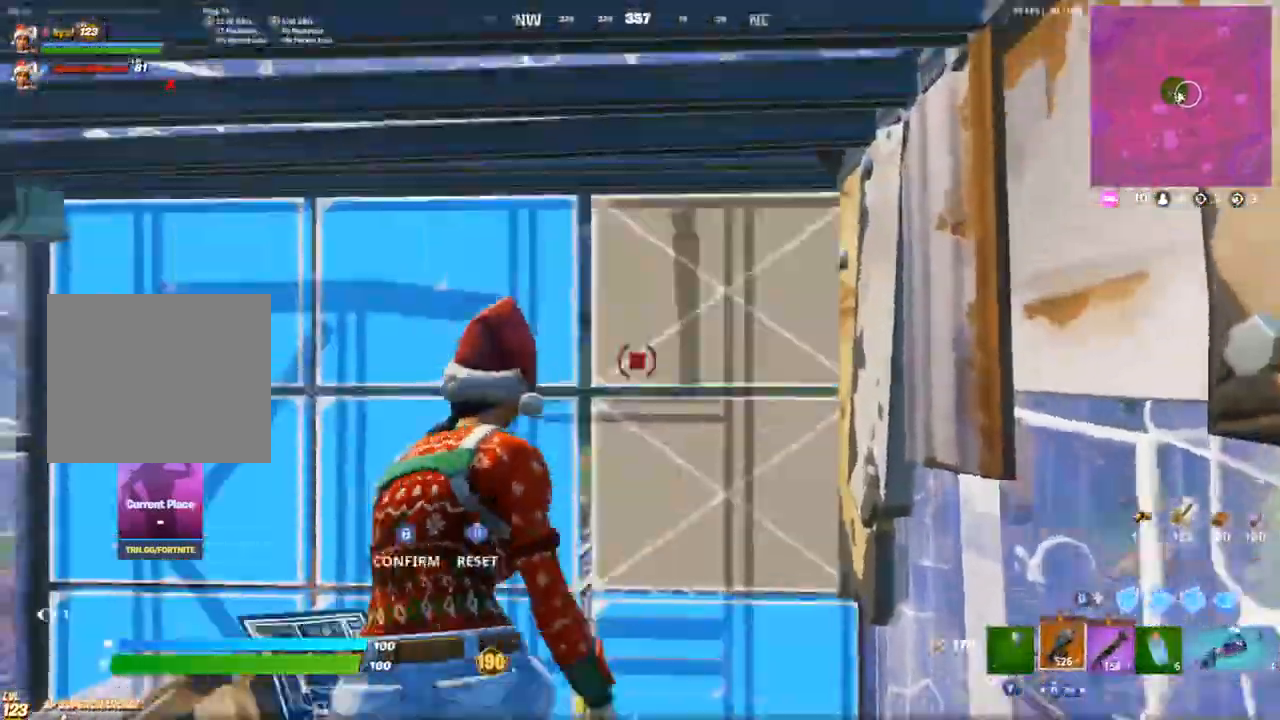
{"buttons": ["CROSS"], "left_stick": "left", "right_stick": "center", "events": [[17, "L3", "up"], [83, "right_stick", "center"], [100, "CIRCLE", "down"], [200, "CIRCLE", "up"], [300, "left_stick", "up-left"], [500, "left_stick", "left"]]}